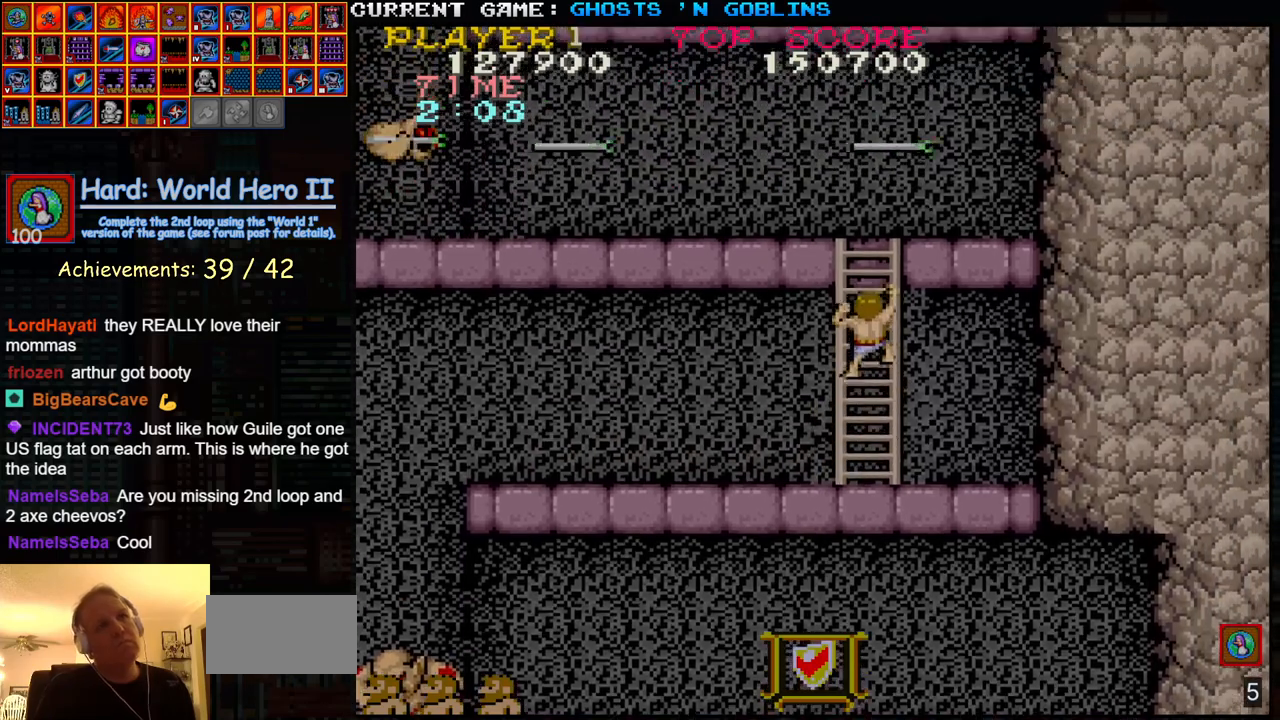
Gameplay with a controller (arcade stick); each line is a JSON object with the inputs held at the frame after it. "events" lists button and stick changes between this image and that frame as [ms after this image, input, new state], when the widget could be followed in between. Not read: L3 R3.
{"buttons": [], "left_stick": "up-left", "events": []}
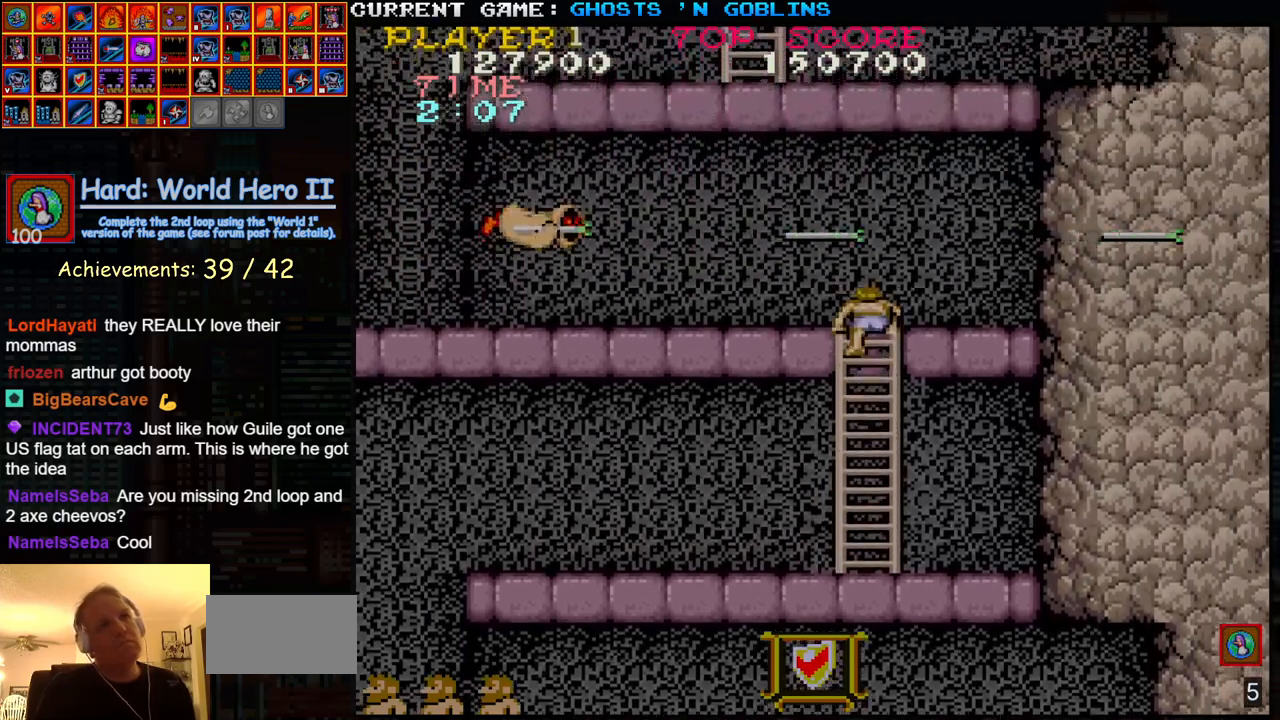
{"buttons": [], "left_stick": "left", "events": [[217, "left_stick", "left"]]}
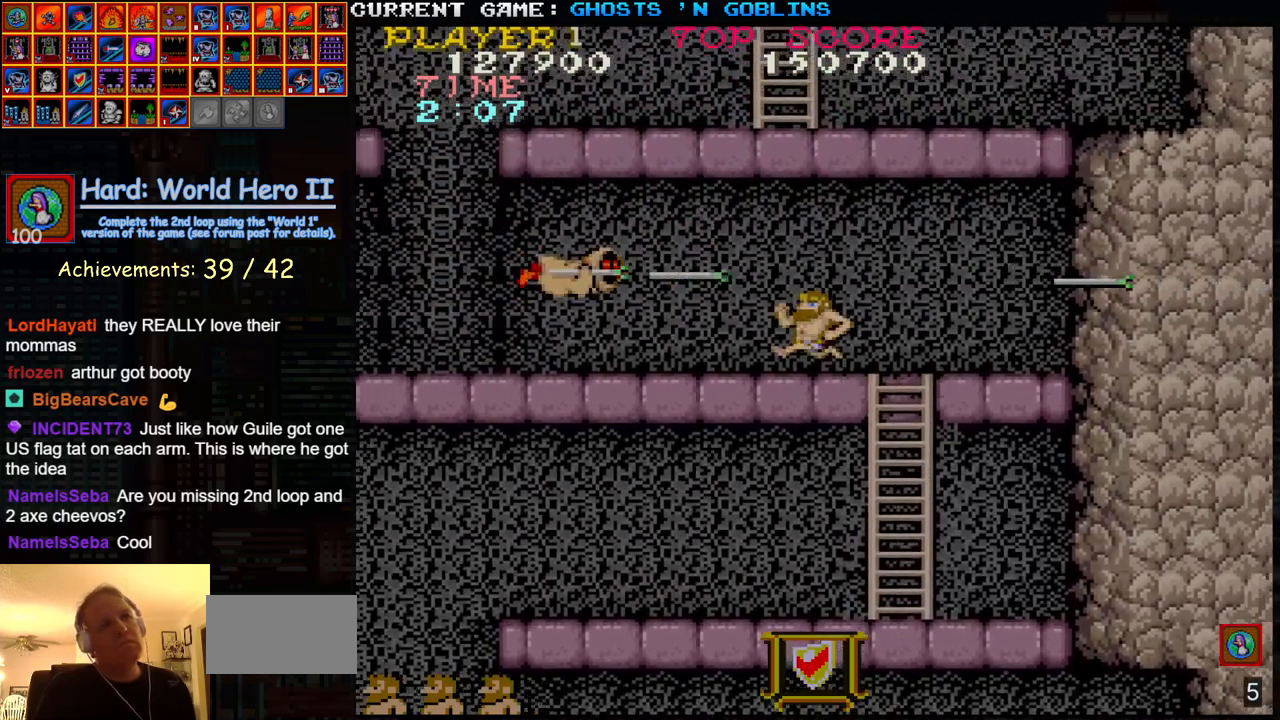
{"buttons": [], "left_stick": "left", "events": [[83, "SQUARE", "down"], [150, "SQUARE", "up"], [283, "SQUARE", "down"], [350, "SQUARE", "up"]]}
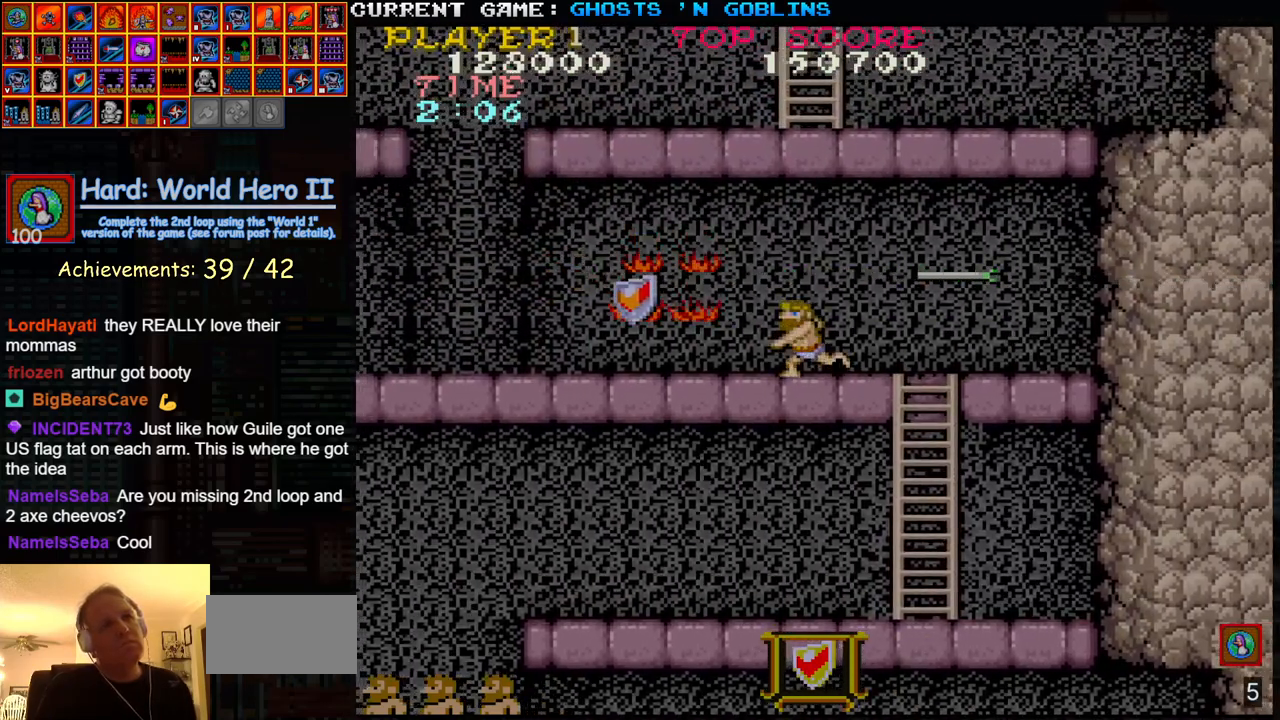
{"buttons": [], "left_stick": "left", "events": []}
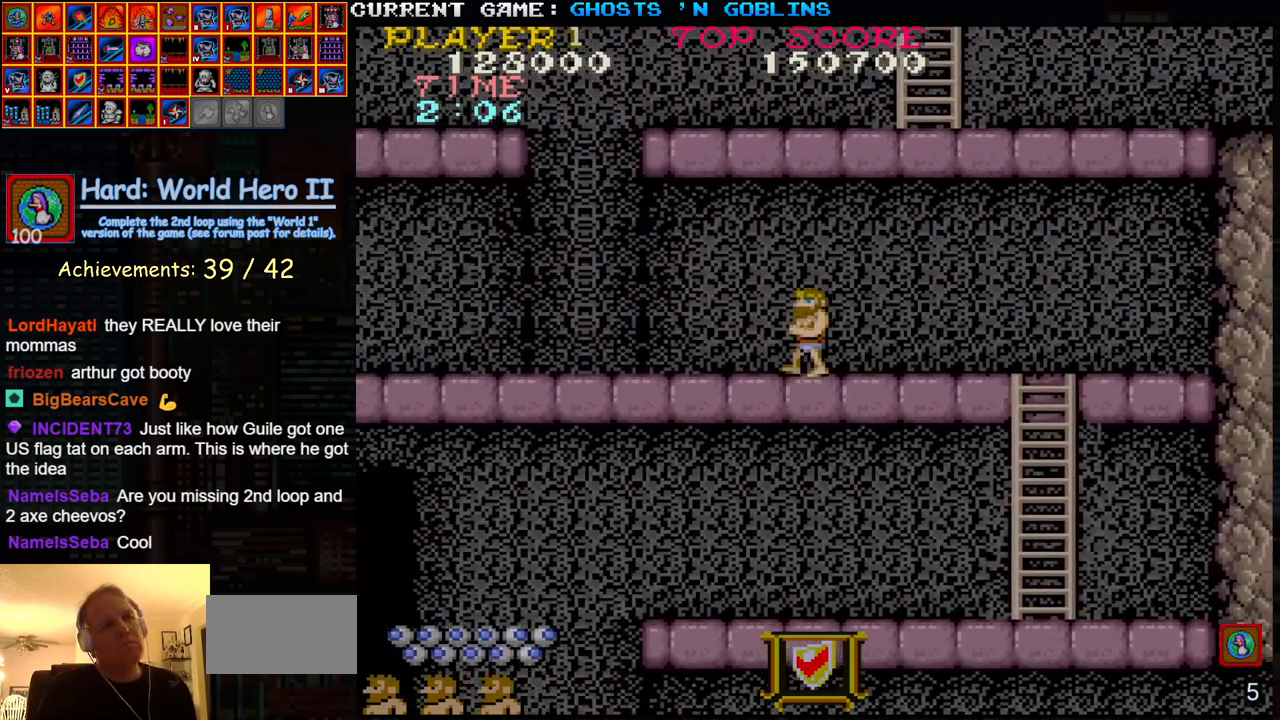
{"buttons": [], "left_stick": "left", "events": []}
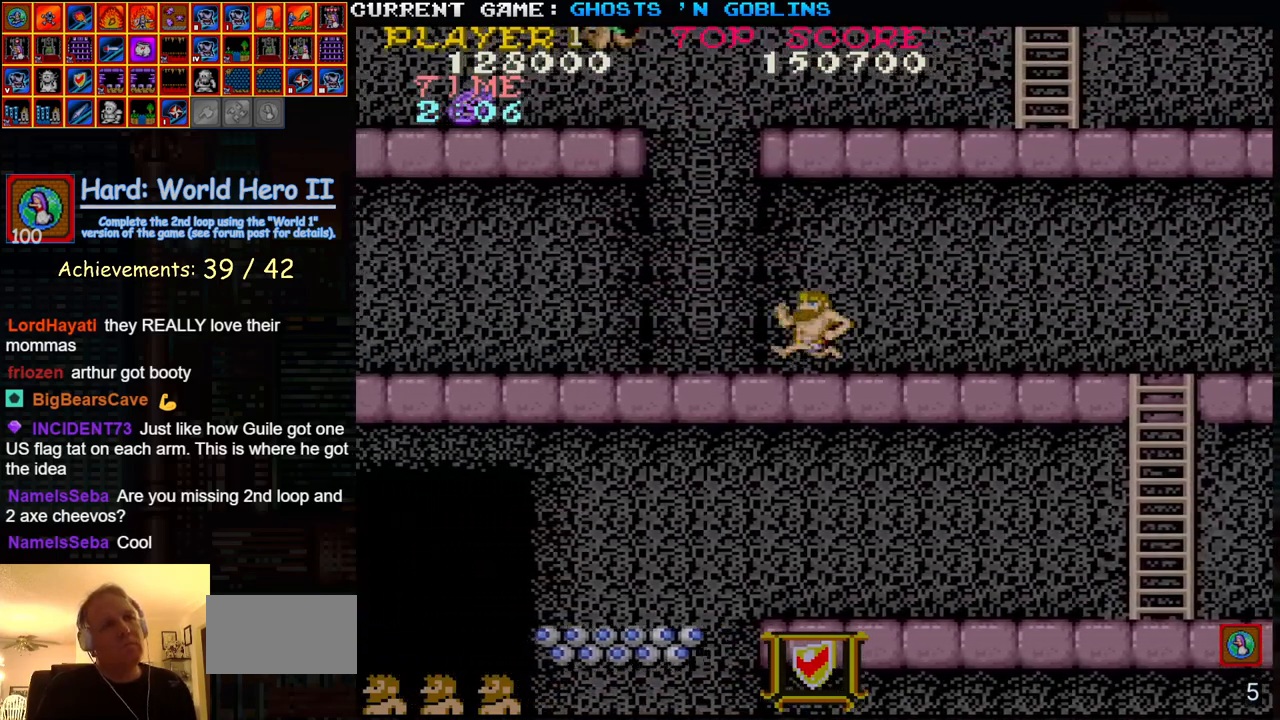
{"buttons": [], "left_stick": "left", "events": []}
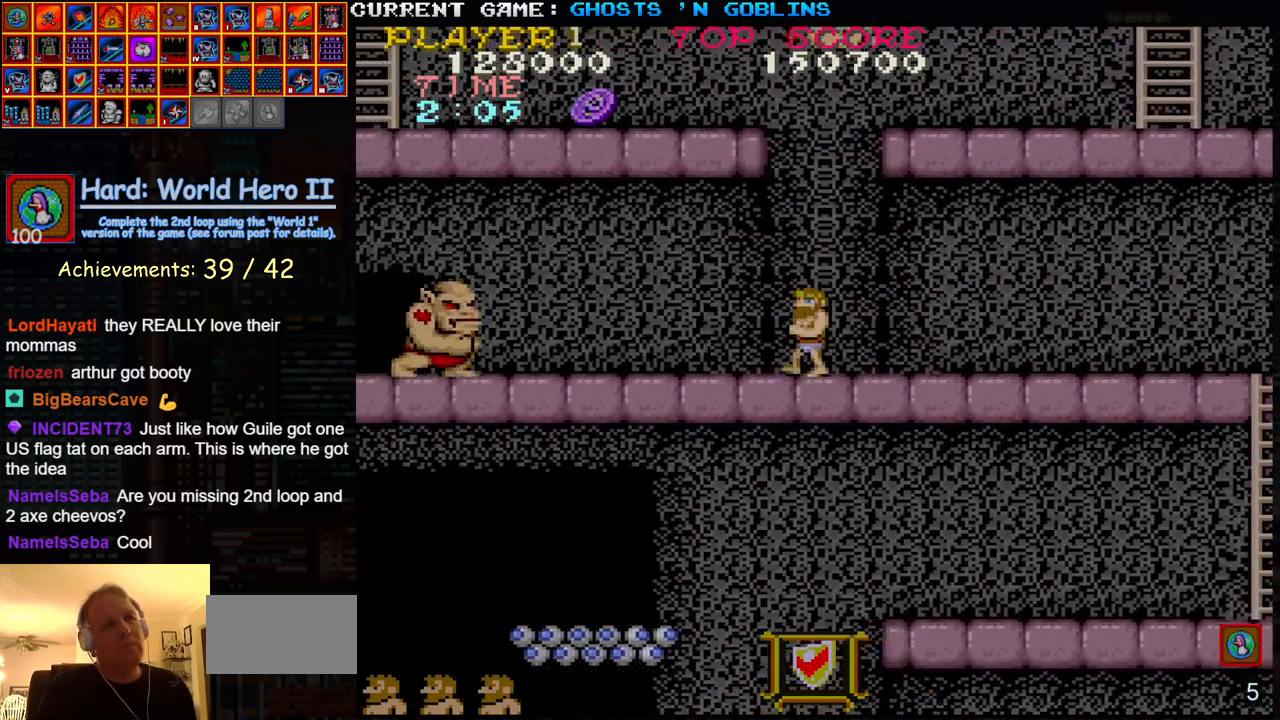
{"buttons": ["SQUARE"], "left_stick": "down", "events": [[267, "SQUARE", "down"], [267, "left_stick", "down"], [333, "SQUARE", "up"], [467, "SQUARE", "down"]]}
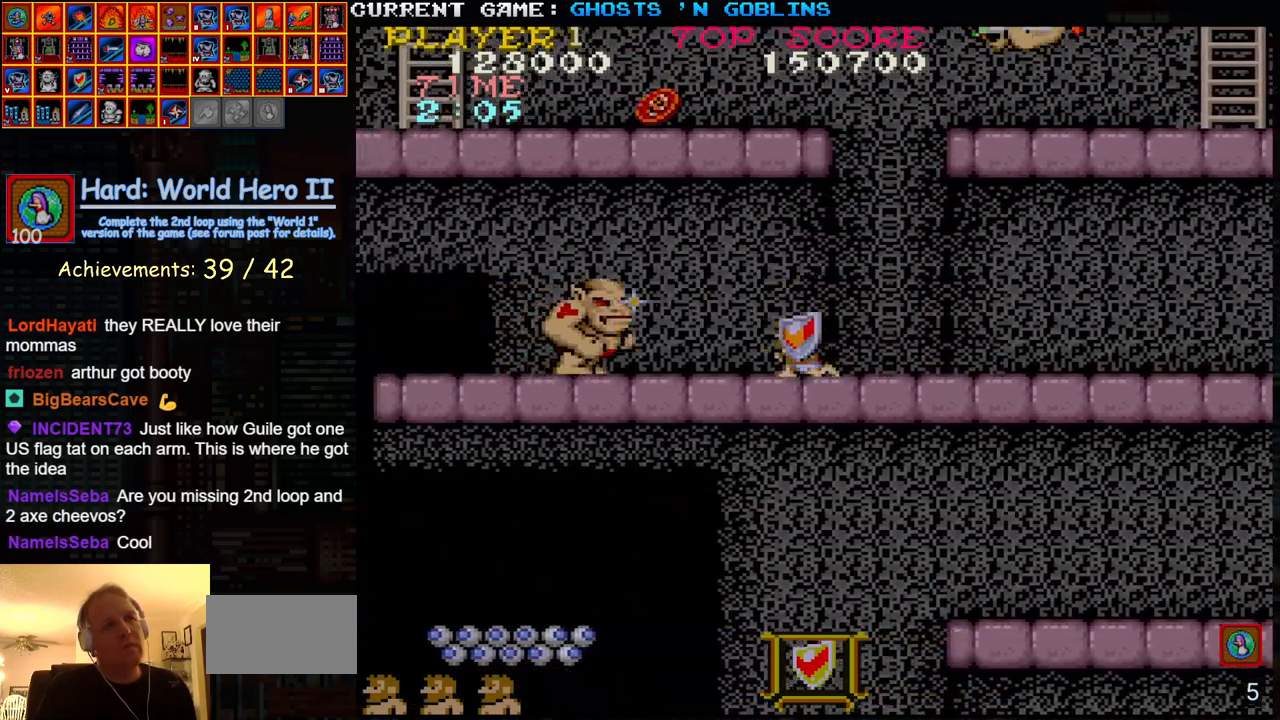
{"buttons": [], "left_stick": "down", "events": [[33, "SQUARE", "up"], [167, "SQUARE", "down"], [217, "SQUARE", "up"], [350, "SQUARE", "down"], [417, "SQUARE", "up"]]}
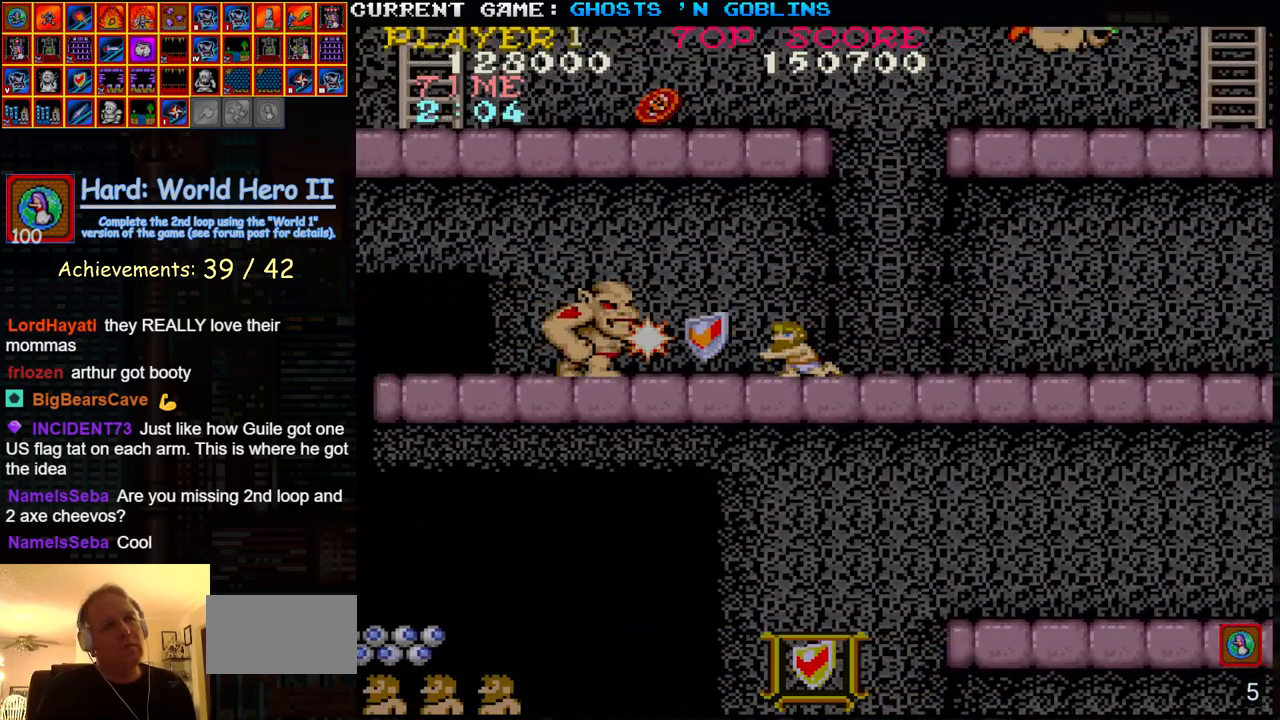
{"buttons": [], "left_stick": "down", "events": [[50, "SQUARE", "down"], [100, "SQUARE", "up"], [233, "SQUARE", "down"], [283, "SQUARE", "up"], [417, "SQUARE", "down"], [467, "SQUARE", "up"]]}
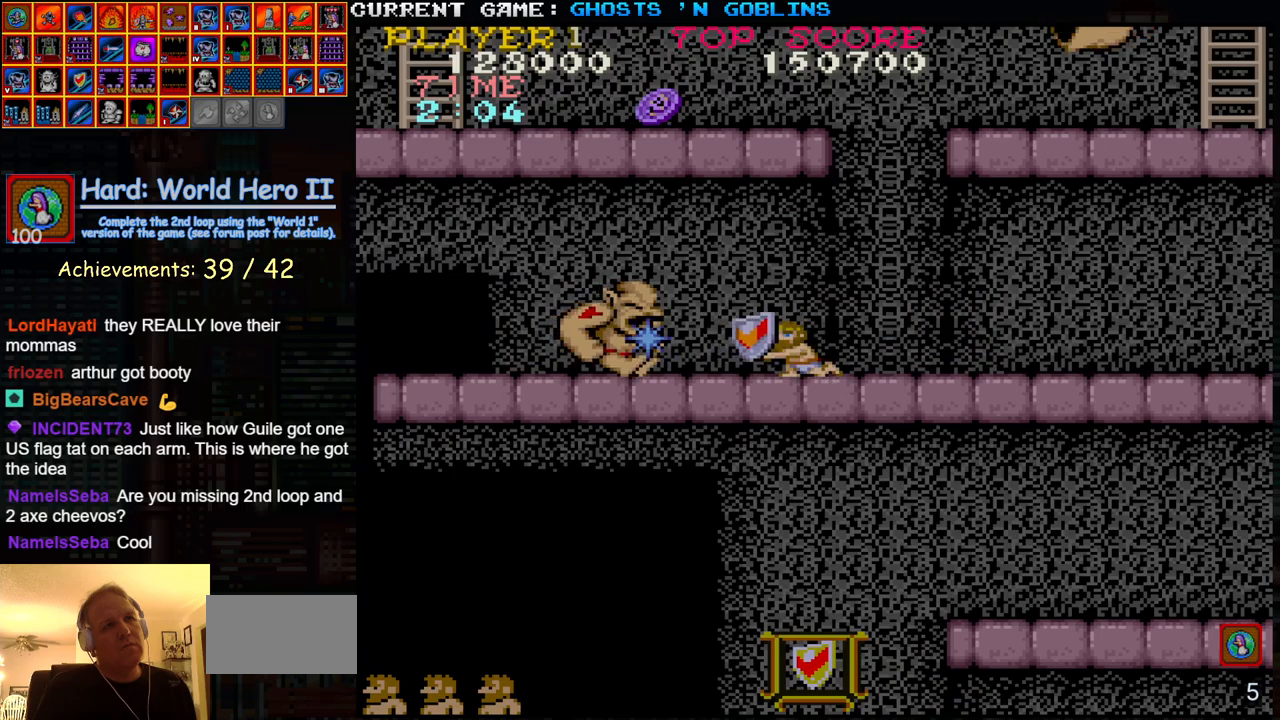
{"buttons": ["SQUARE"], "left_stick": "down", "events": [[100, "SQUARE", "down"], [167, "SQUARE", "up"], [283, "SQUARE", "down"], [350, "SQUARE", "up"], [467, "SQUARE", "down"]]}
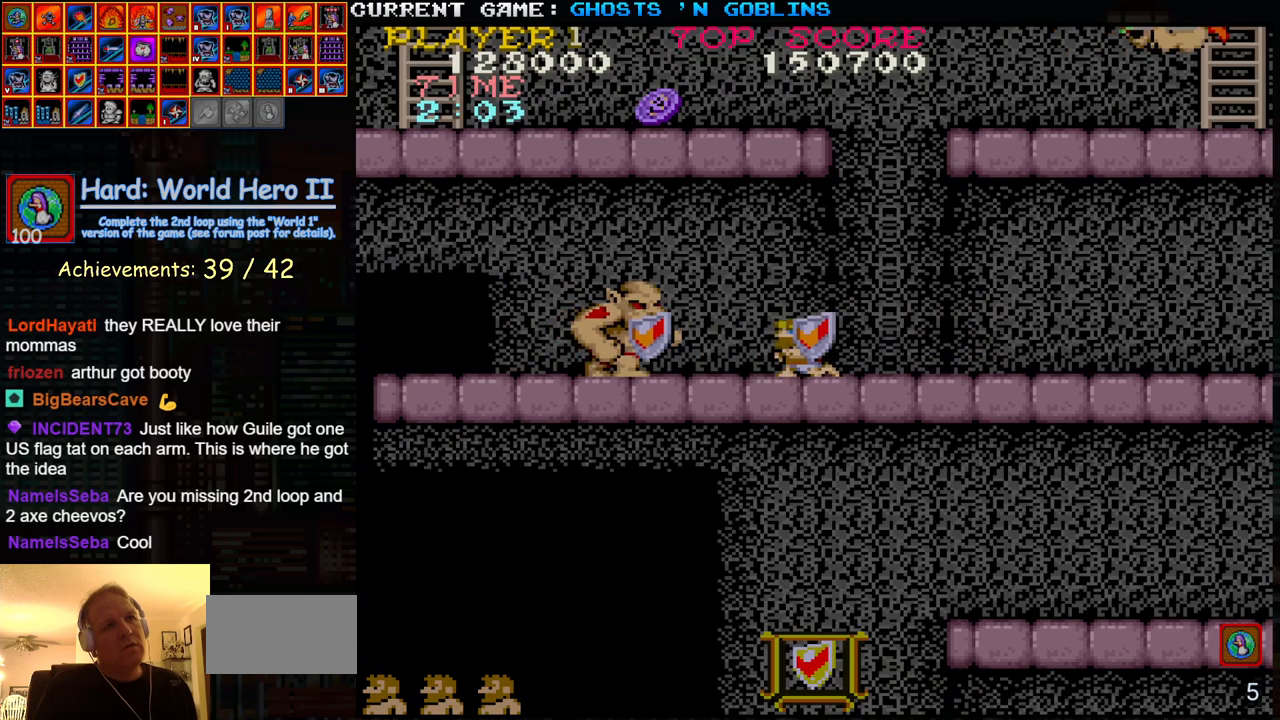
{"buttons": [], "left_stick": "up", "events": [[33, "SQUARE", "up"], [150, "SQUARE", "down"], [233, "SQUARE", "up"], [317, "SQUARE", "down"], [367, "left_stick", "center"], [400, "SQUARE", "up"], [417, "left_stick", "up"]]}
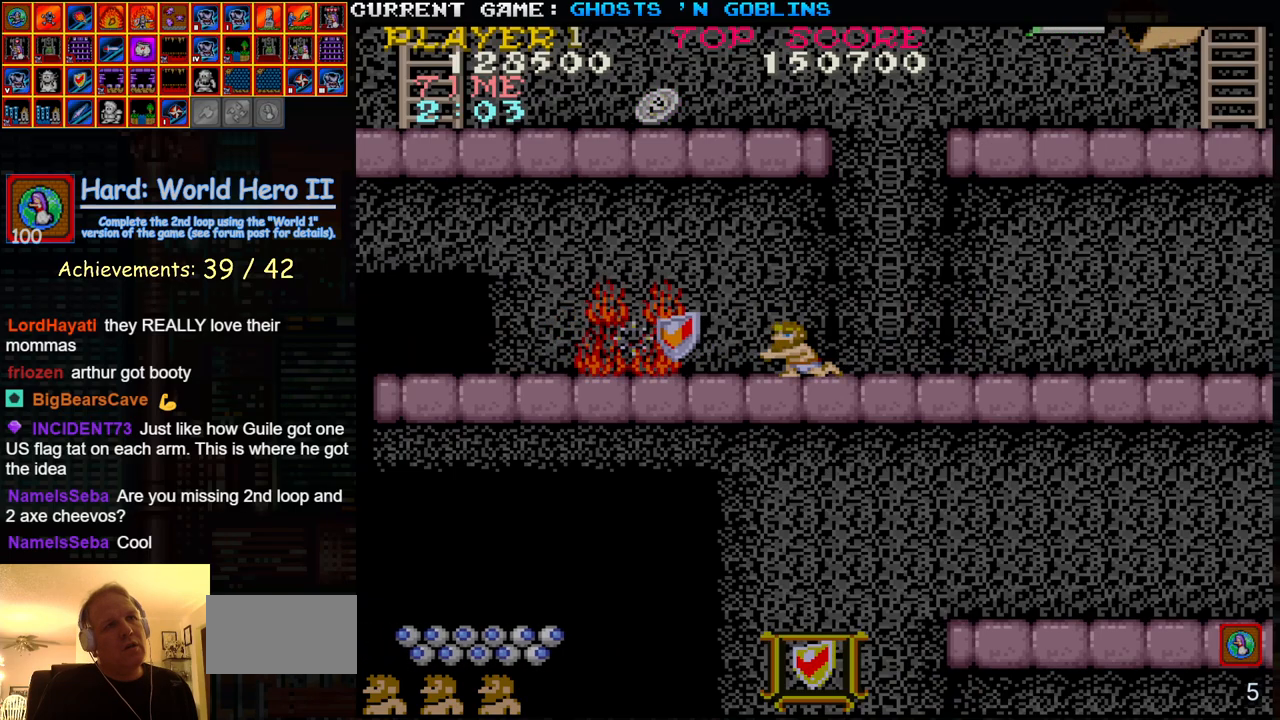
{"buttons": [], "left_stick": "left", "events": [[100, "left_stick", "left"]]}
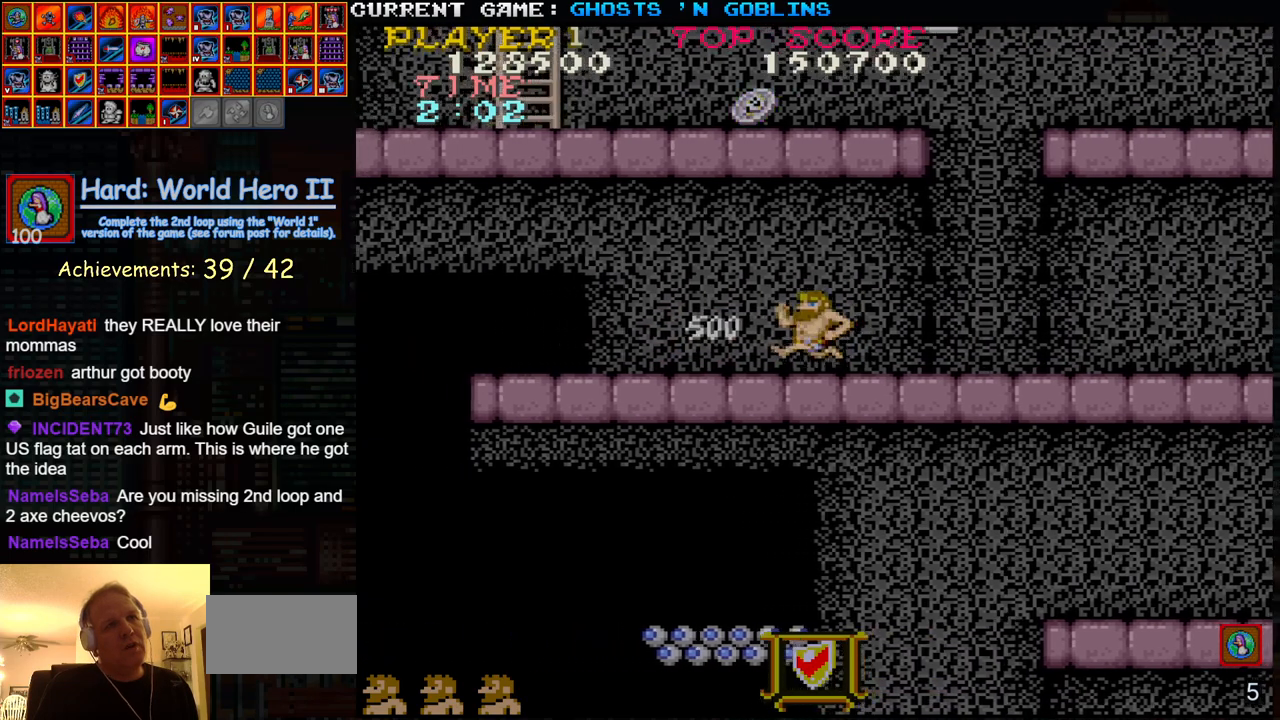
{"buttons": [], "left_stick": "left", "events": []}
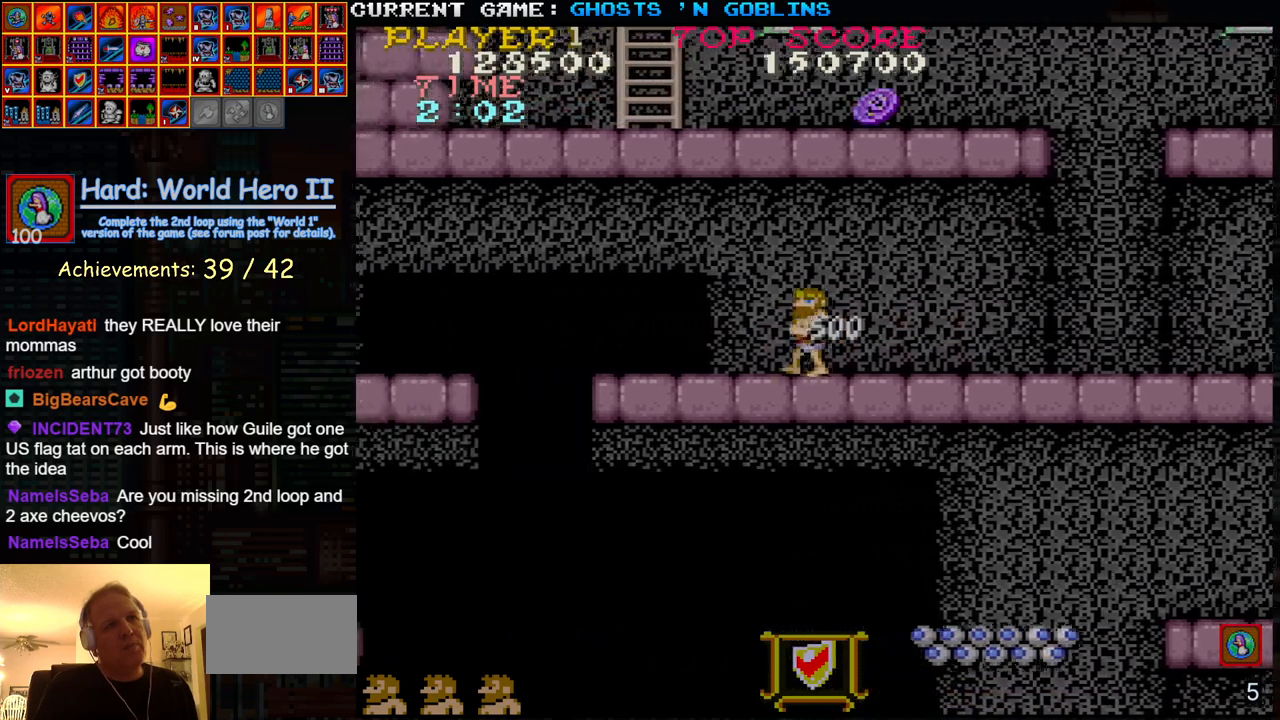
{"buttons": [], "left_stick": "left", "events": []}
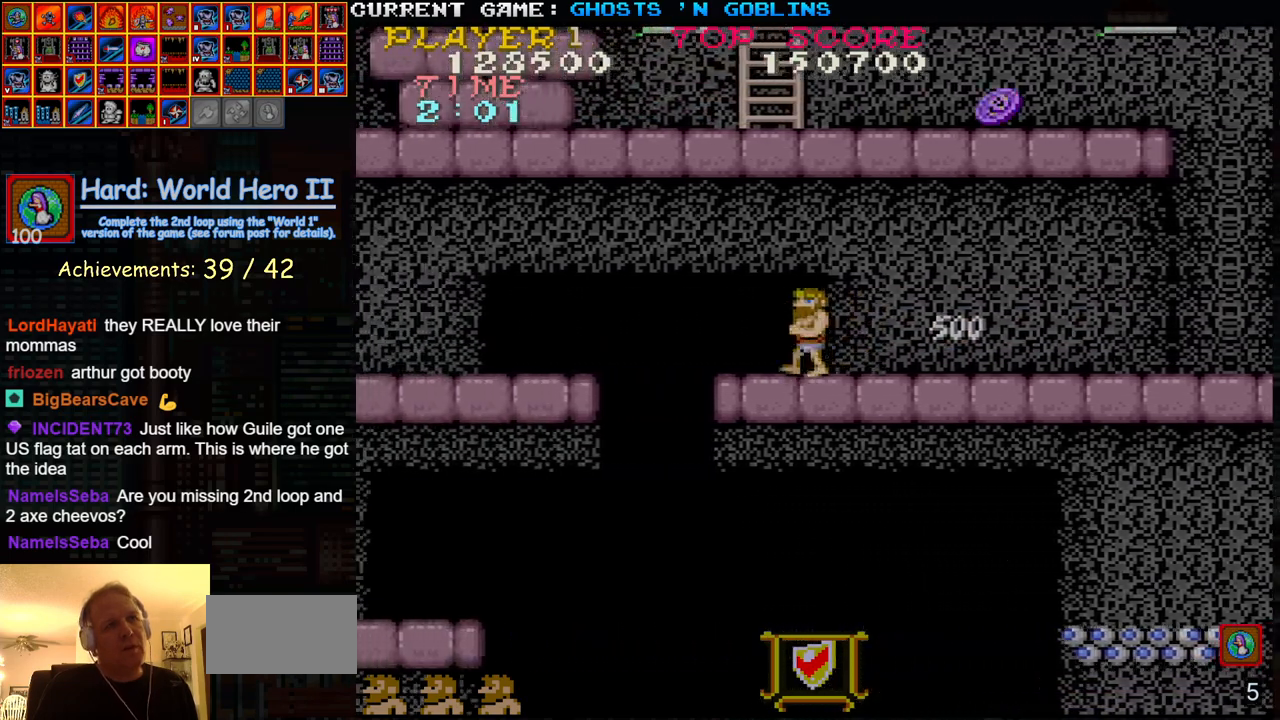
{"buttons": [], "left_stick": "left", "events": [[333, "TRIANGLE", "down"], [483, "TRIANGLE", "up"]]}
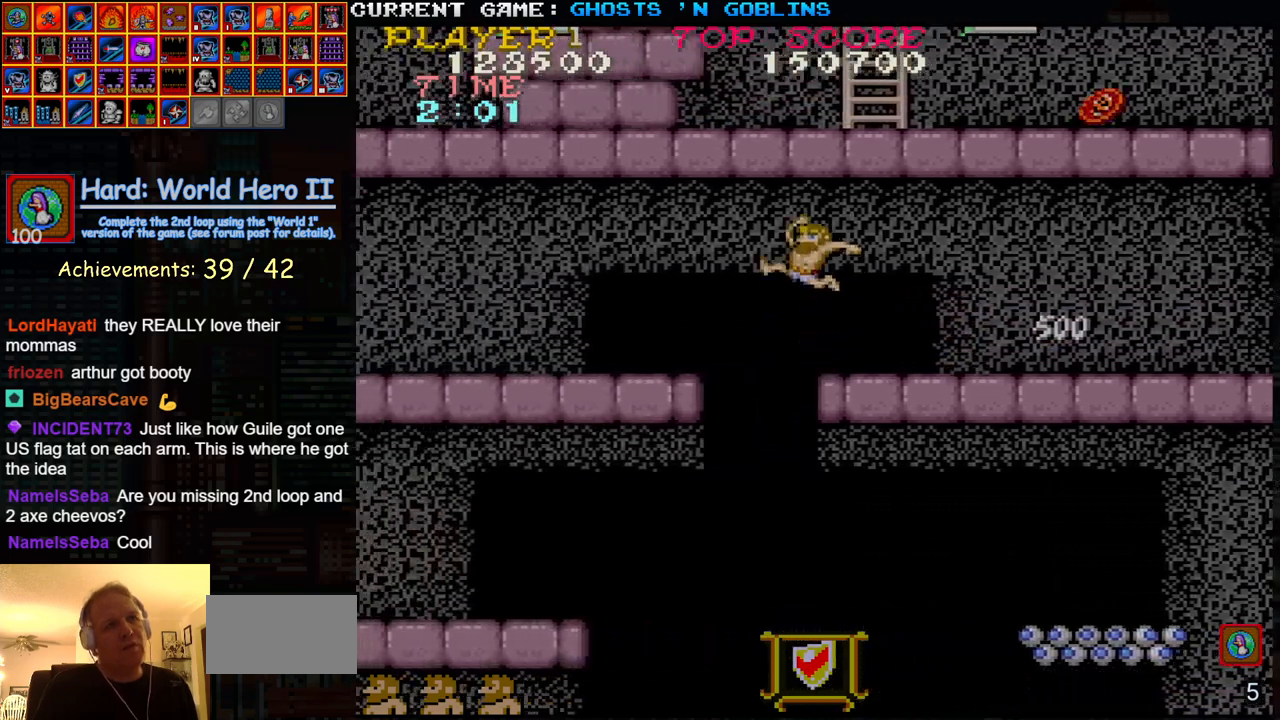
{"buttons": [], "left_stick": "left", "events": []}
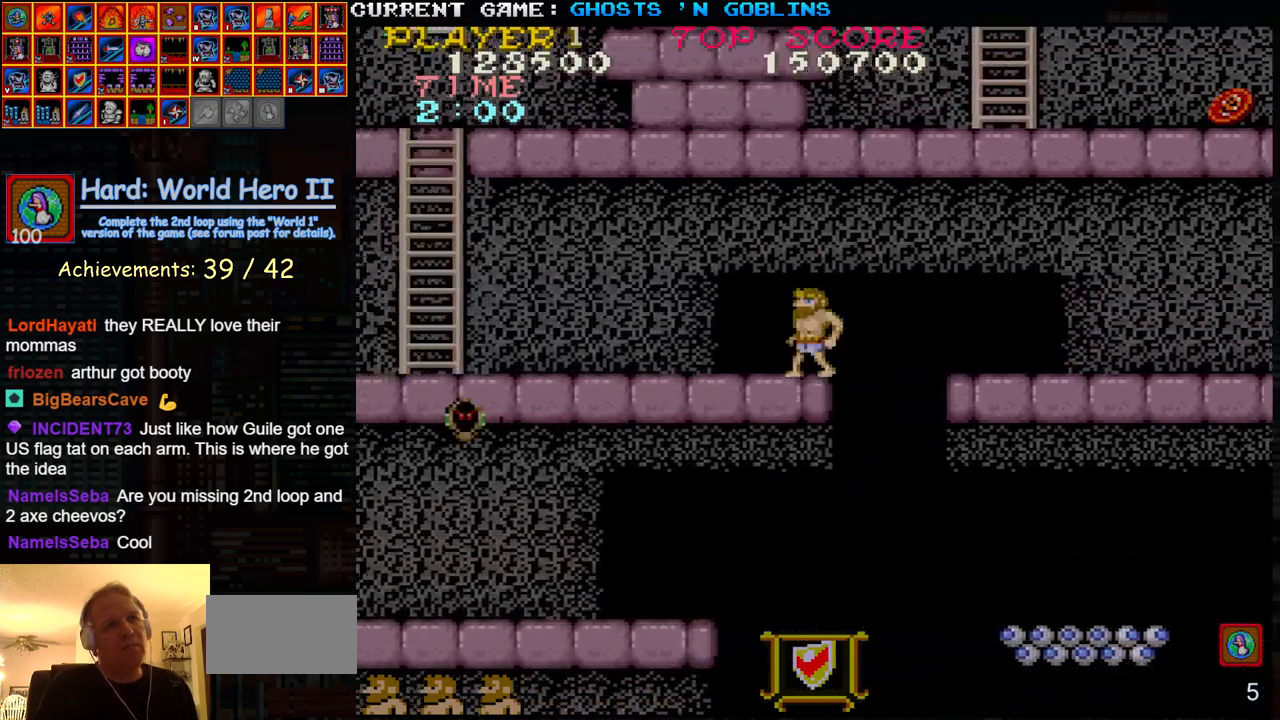
{"buttons": [], "left_stick": "left", "events": []}
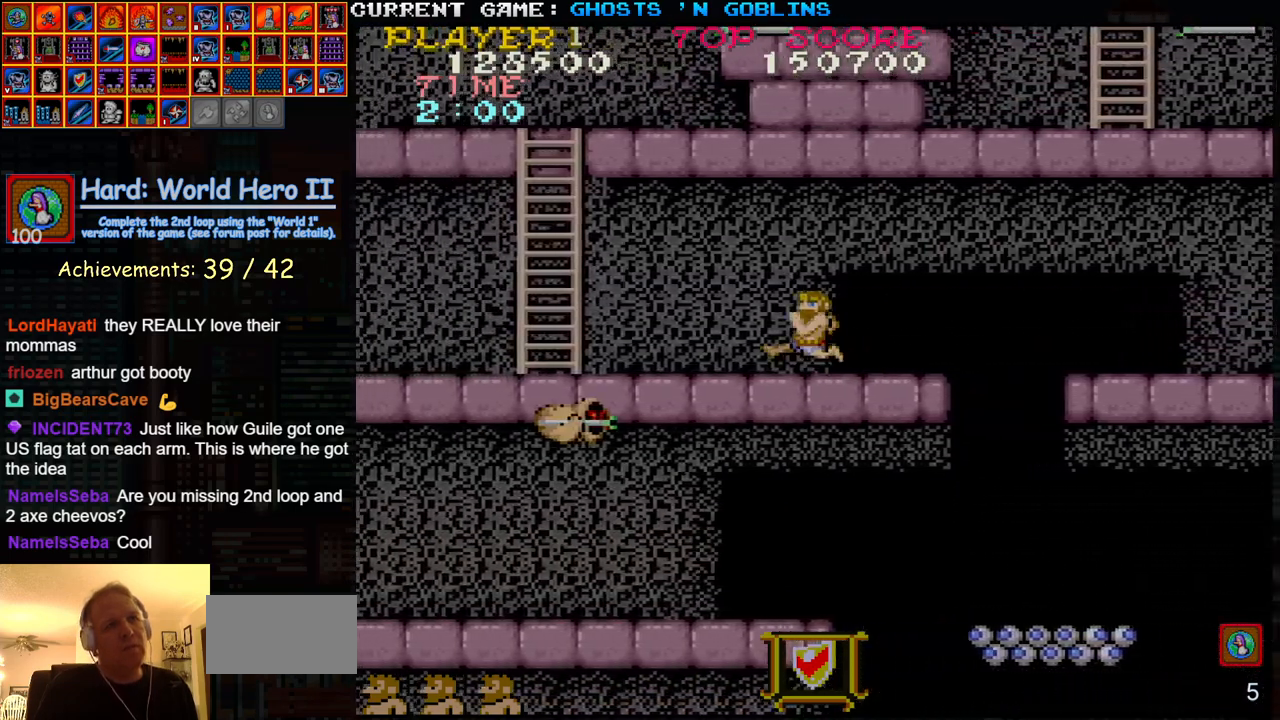
{"buttons": [], "left_stick": "left", "events": []}
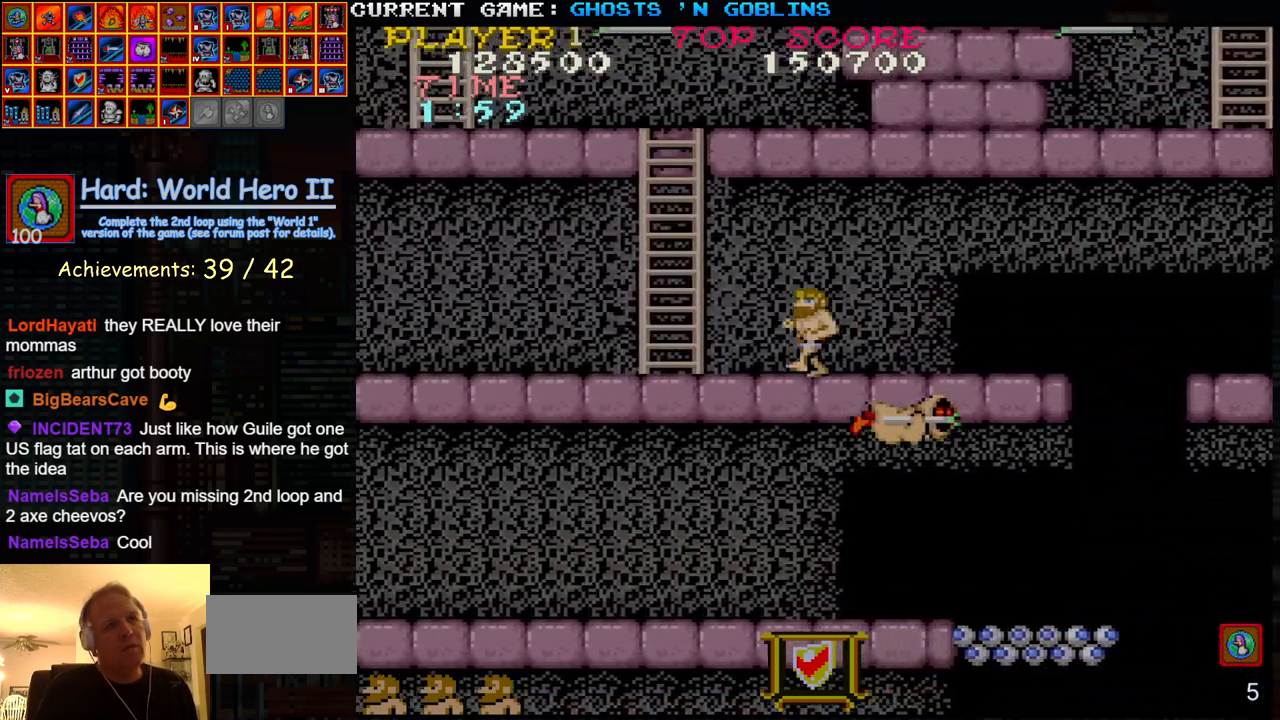
{"buttons": [], "left_stick": "up", "events": [[417, "left_stick", "up"]]}
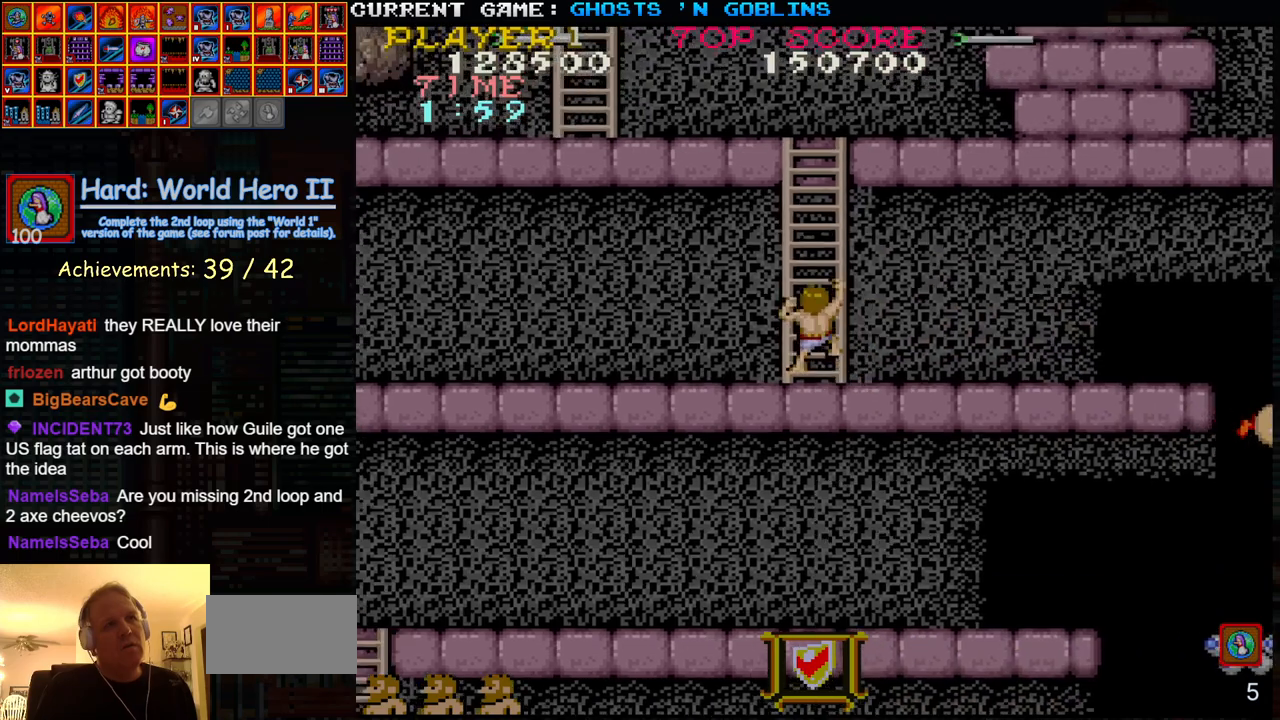
{"buttons": [], "left_stick": "up-left", "events": [[267, "left_stick", "up-left"]]}
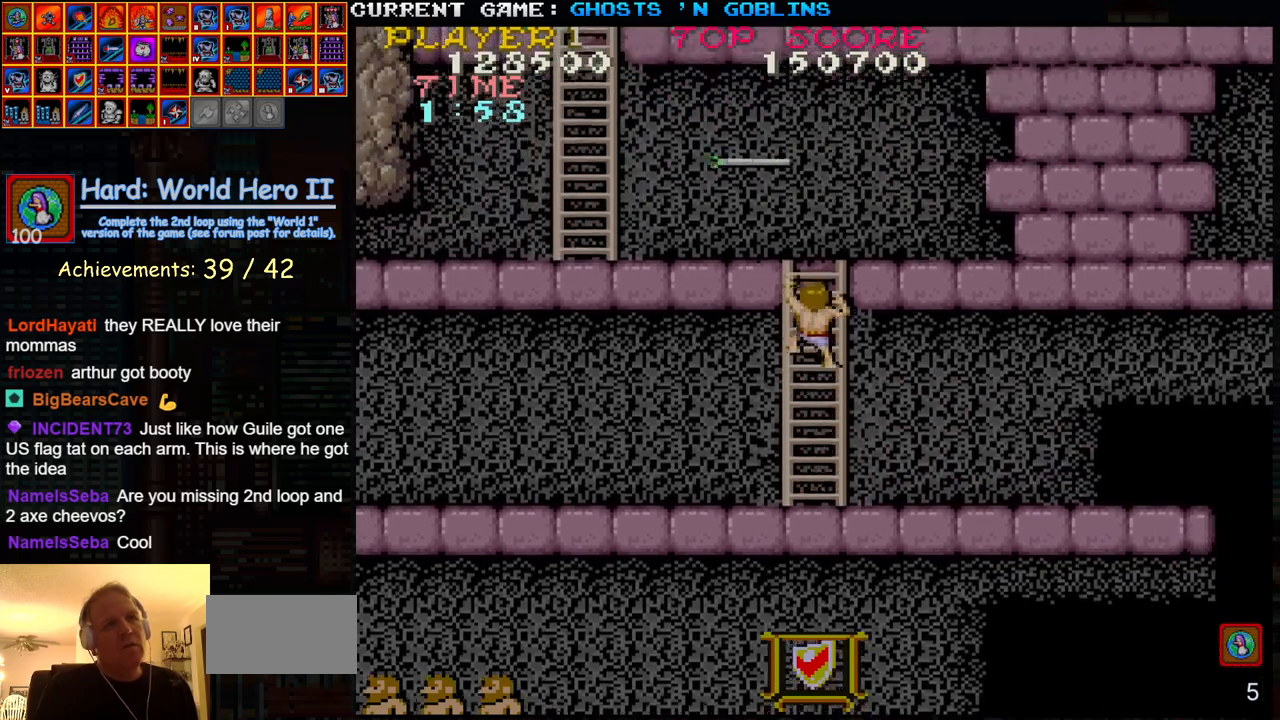
{"buttons": [], "left_stick": "up-left", "events": []}
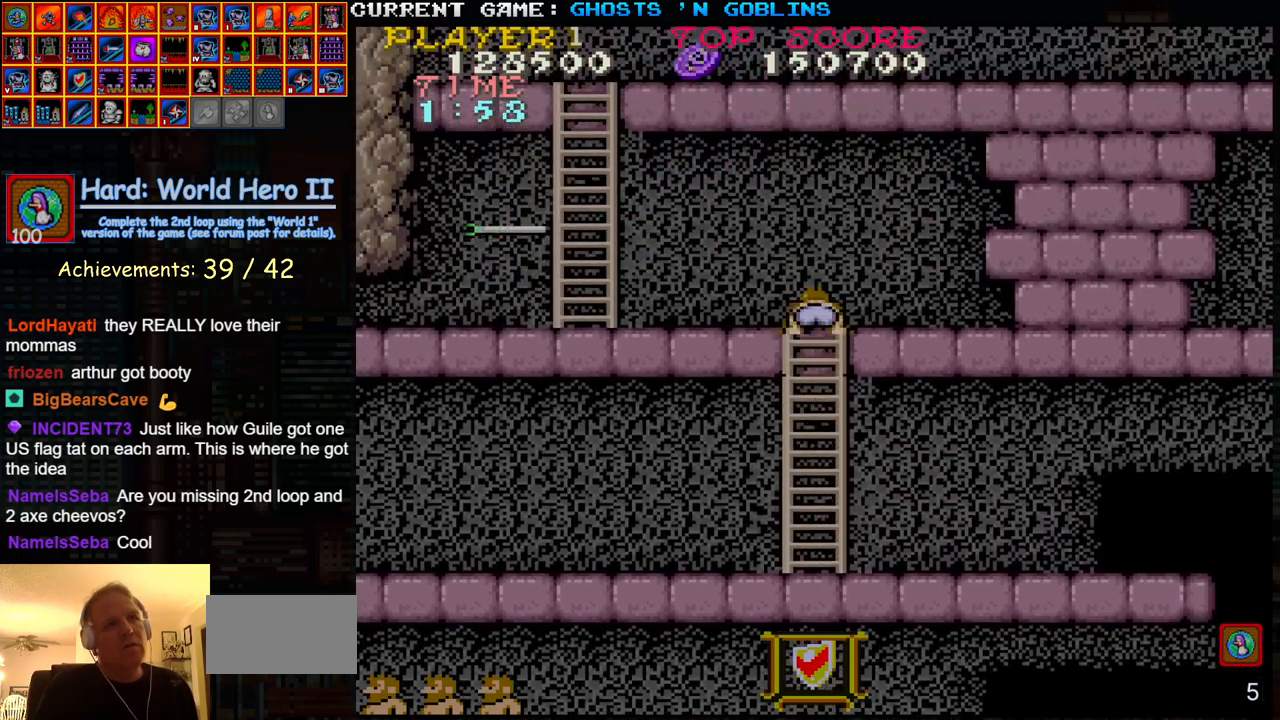
{"buttons": [], "left_stick": "left", "events": [[167, "left_stick", "left"]]}
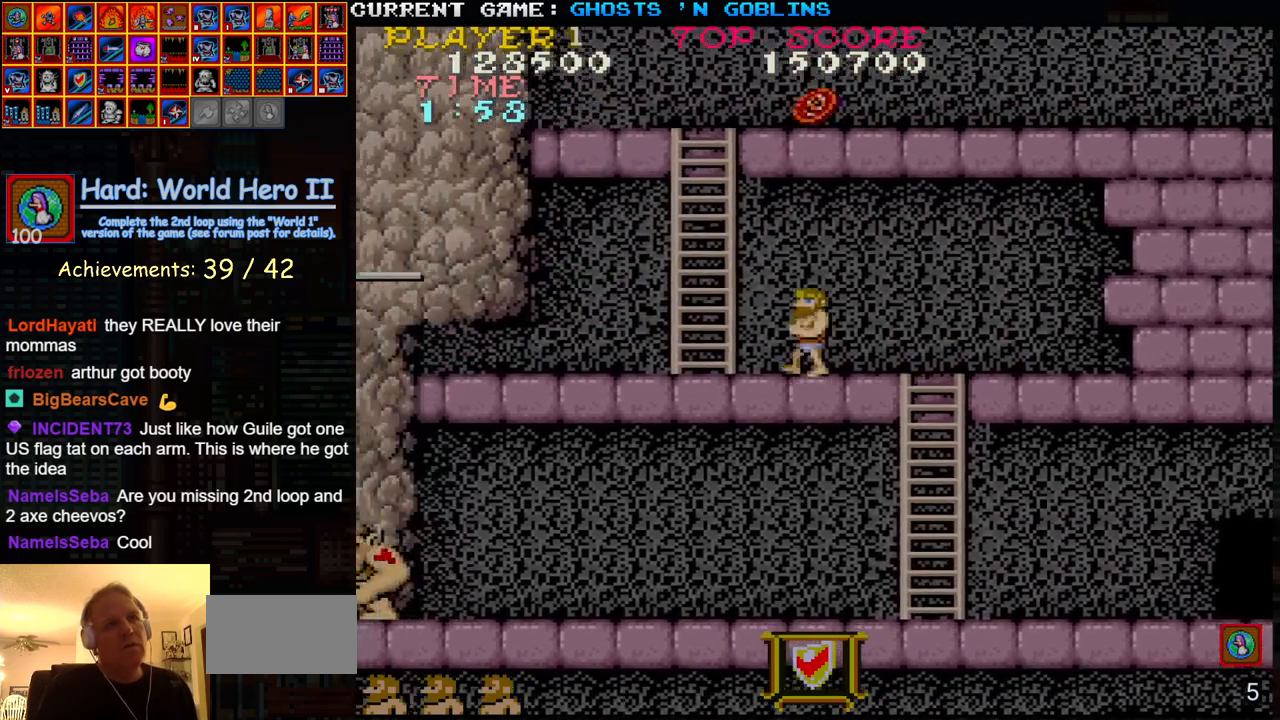
{"buttons": [], "left_stick": "up-right", "events": [[367, "left_stick", "up"], [467, "left_stick", "up-right"]]}
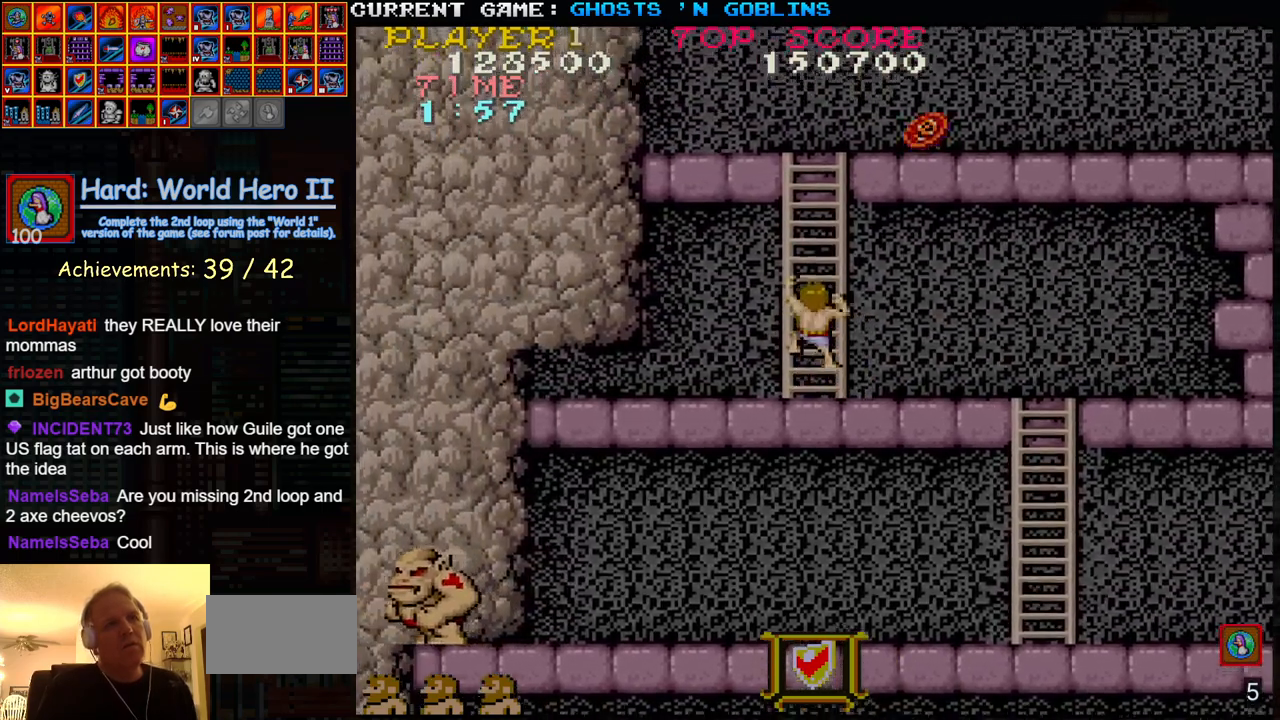
{"buttons": [], "left_stick": "up-right", "events": []}
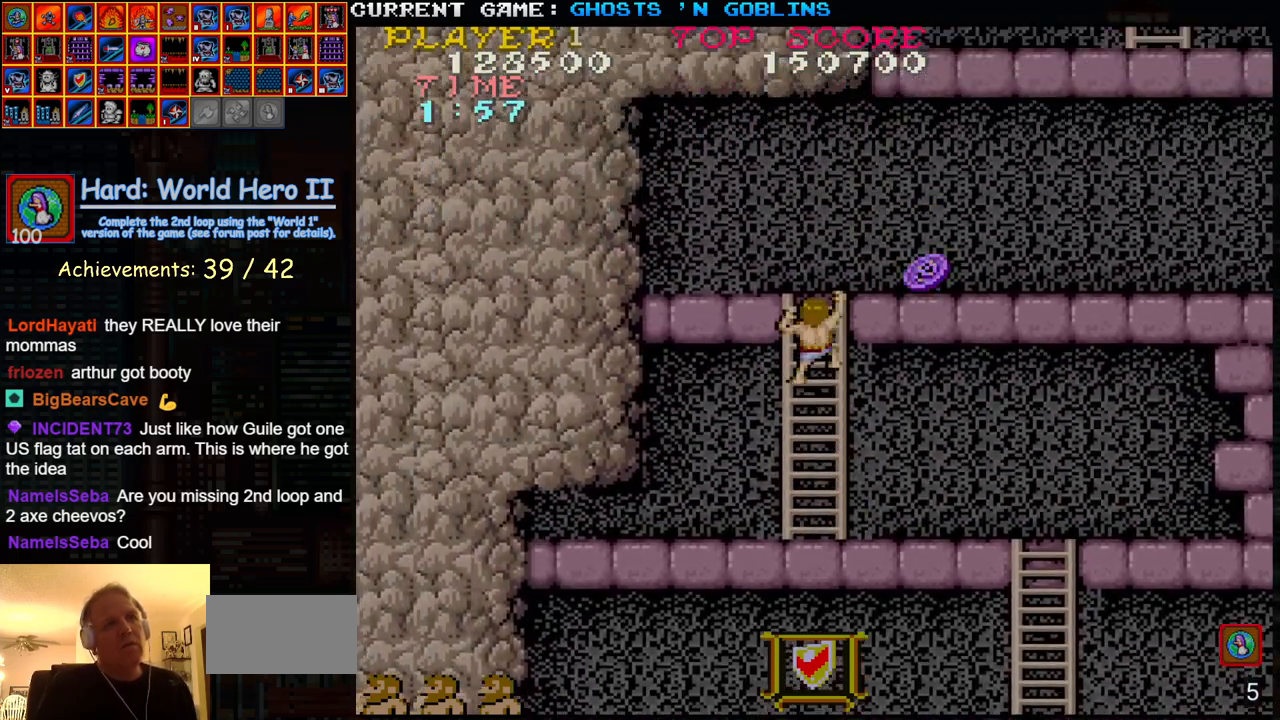
{"buttons": [], "left_stick": "up-right", "events": []}
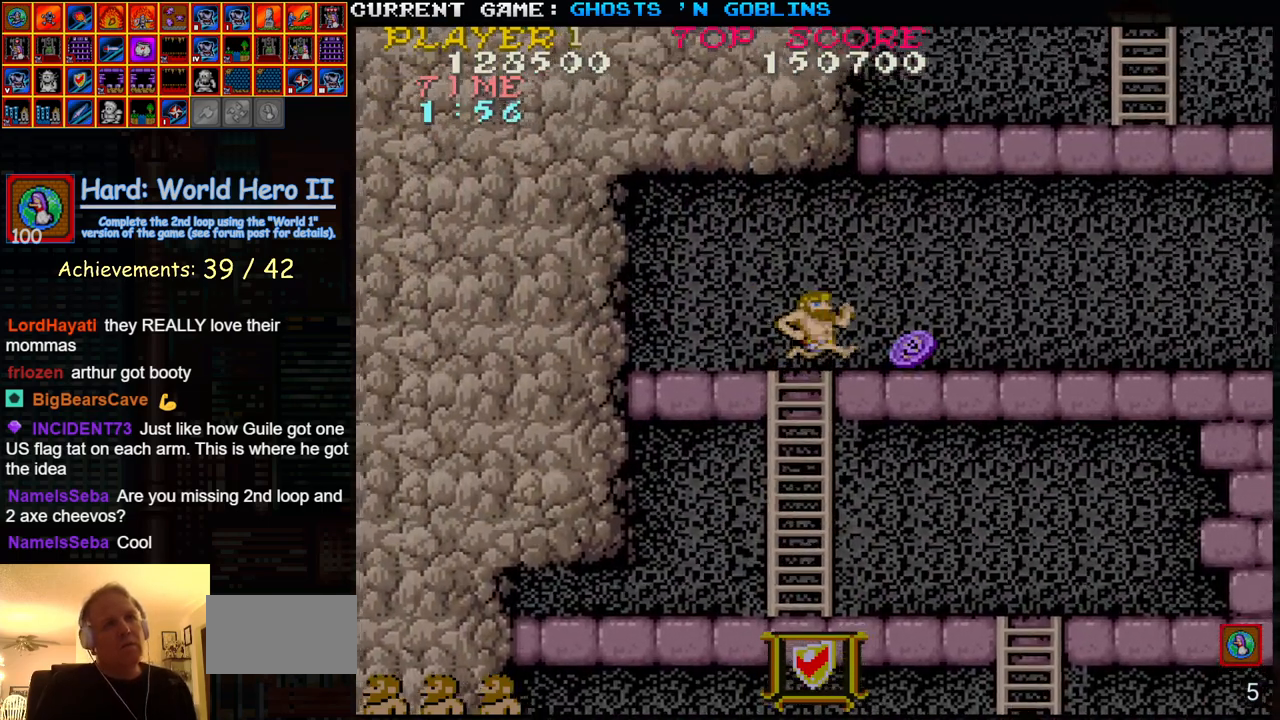
{"buttons": [], "left_stick": "right", "events": [[250, "left_stick", "right"]]}
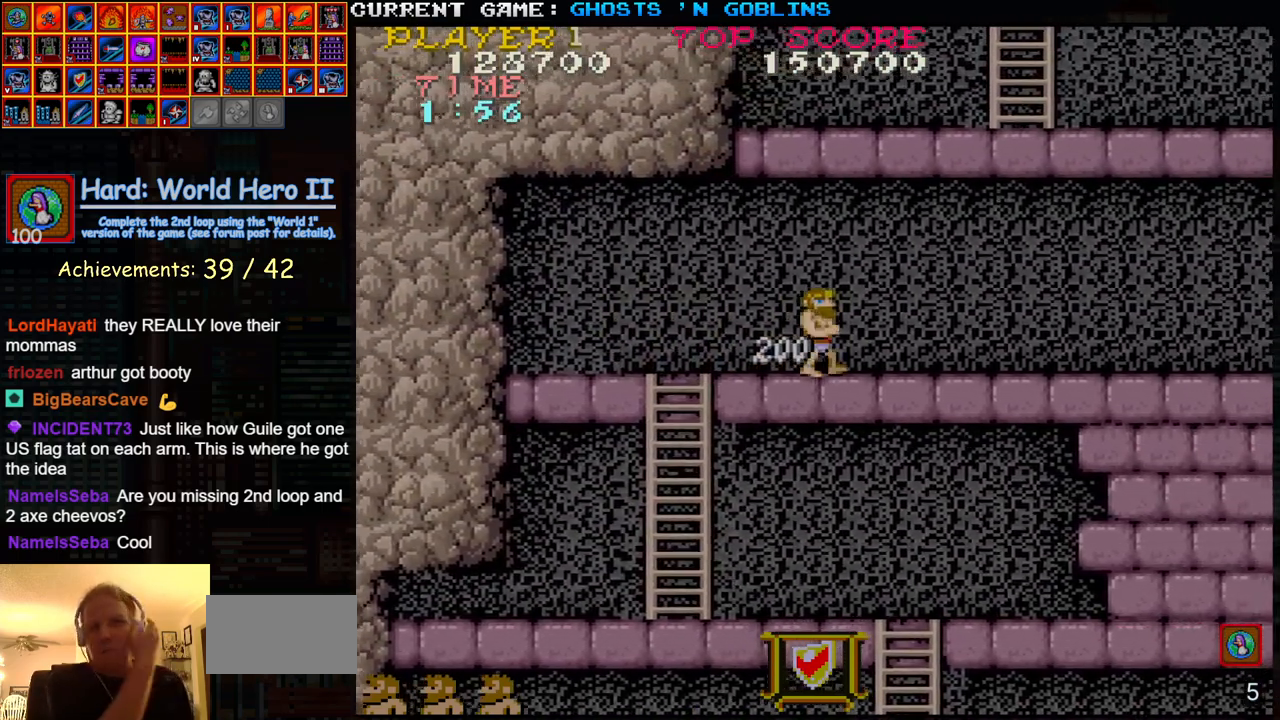
{"buttons": [], "left_stick": "right", "events": []}
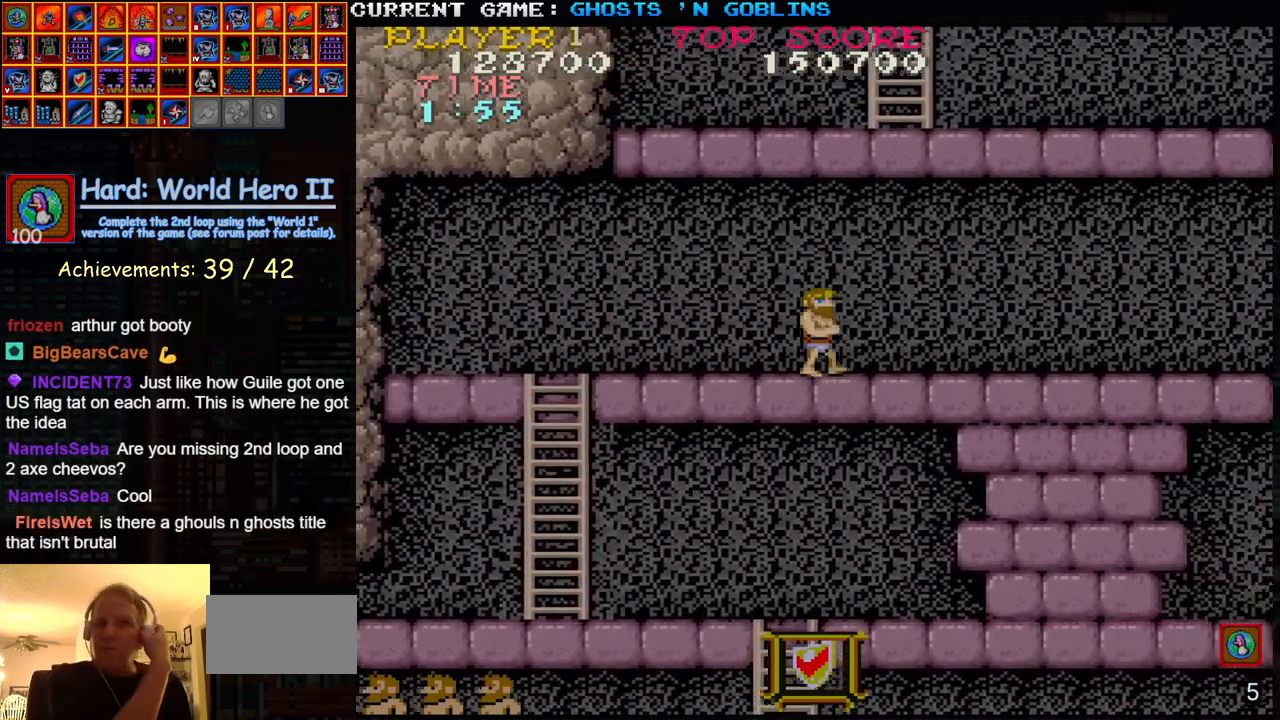
{"buttons": [], "left_stick": "right", "events": []}